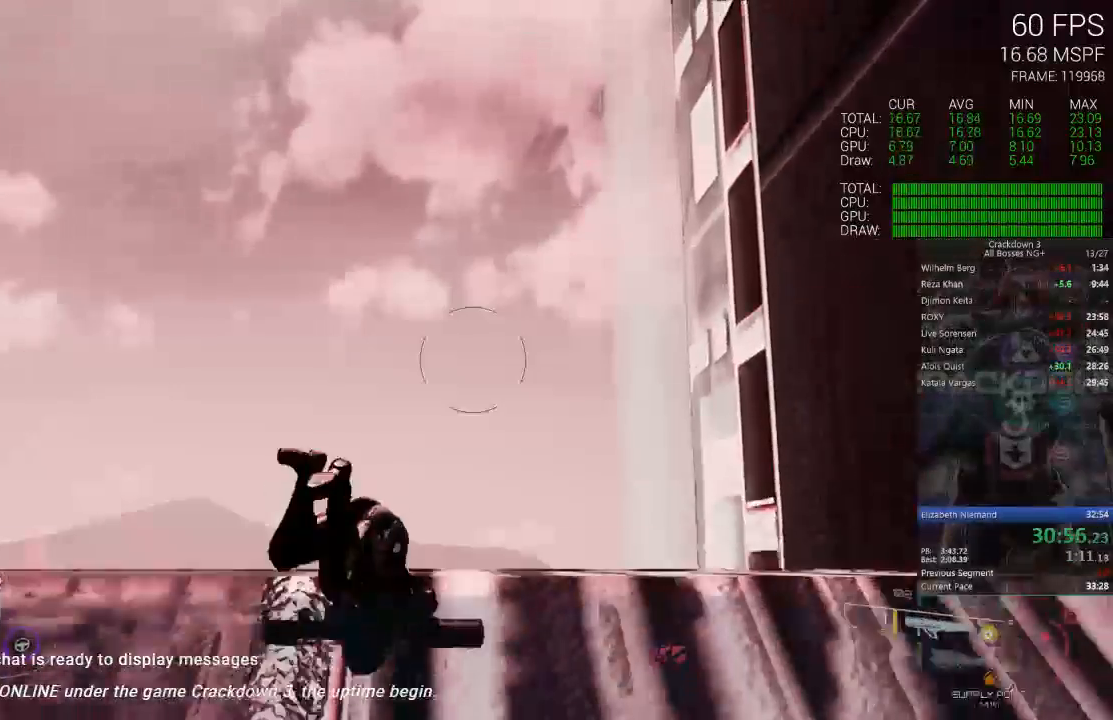
Gameplay with a controller (Xbox layout); each line is a JSON object with the inputs held at the frame after it. "events" lists button and stick changes between this image and that frame as [ms after this image, input, new state], when the widget could be followed in between. Not read: SELECT START.
{"buttons": [], "left_stick": "right", "right_stick": "right", "events": [[100, "left_stick", "down"], [200, "right_stick", "right"], [333, "left_stick", "down-right"], [467, "left_stick", "right"]]}
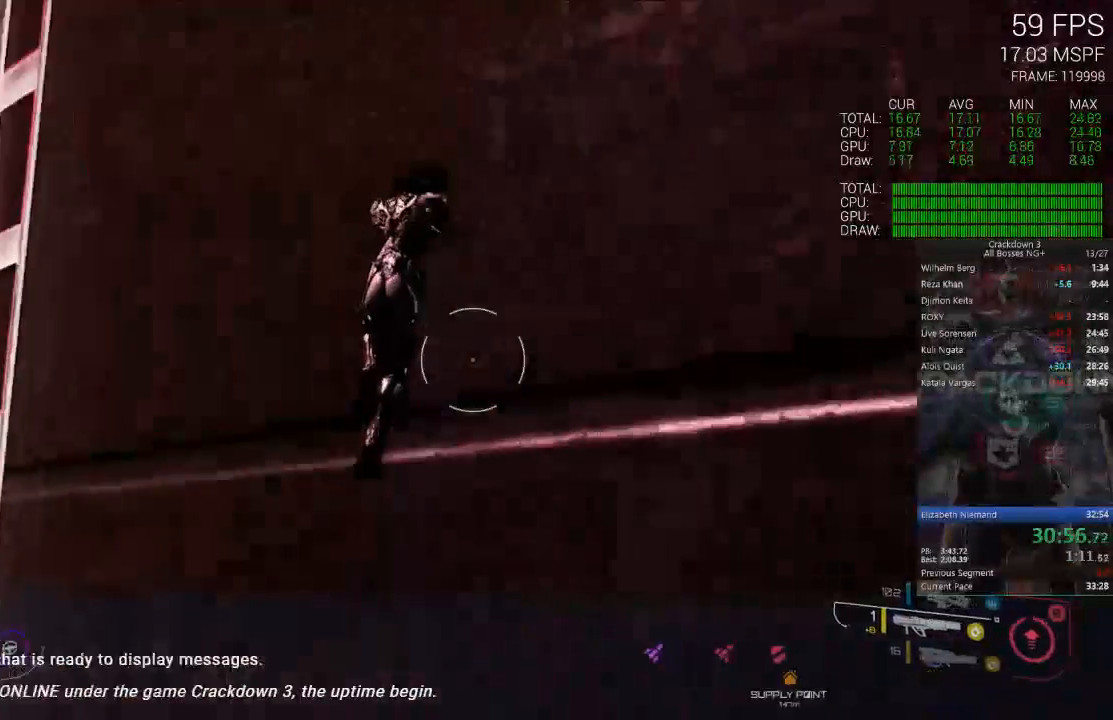
{"buttons": [], "left_stick": "up-right", "right_stick": "center", "events": [[150, "left_stick", "up-right"], [417, "right_stick", "center"]]}
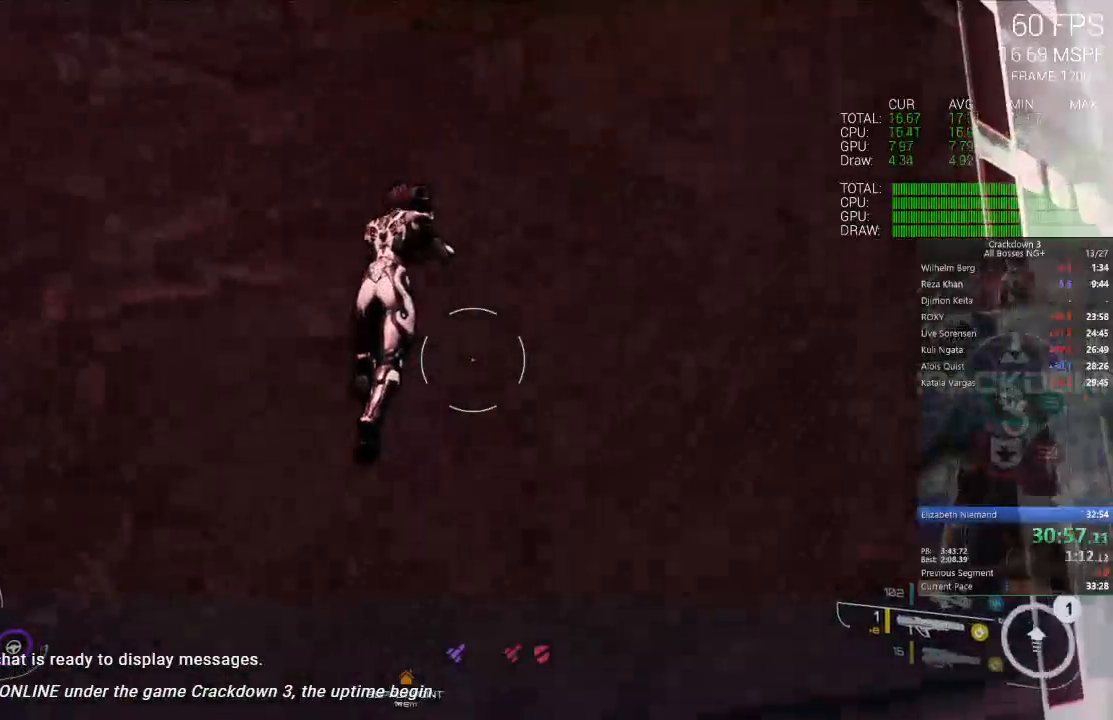
{"buttons": ["A"], "left_stick": "right", "right_stick": "center", "events": [[67, "left_stick", "right"], [117, "A", "down"]]}
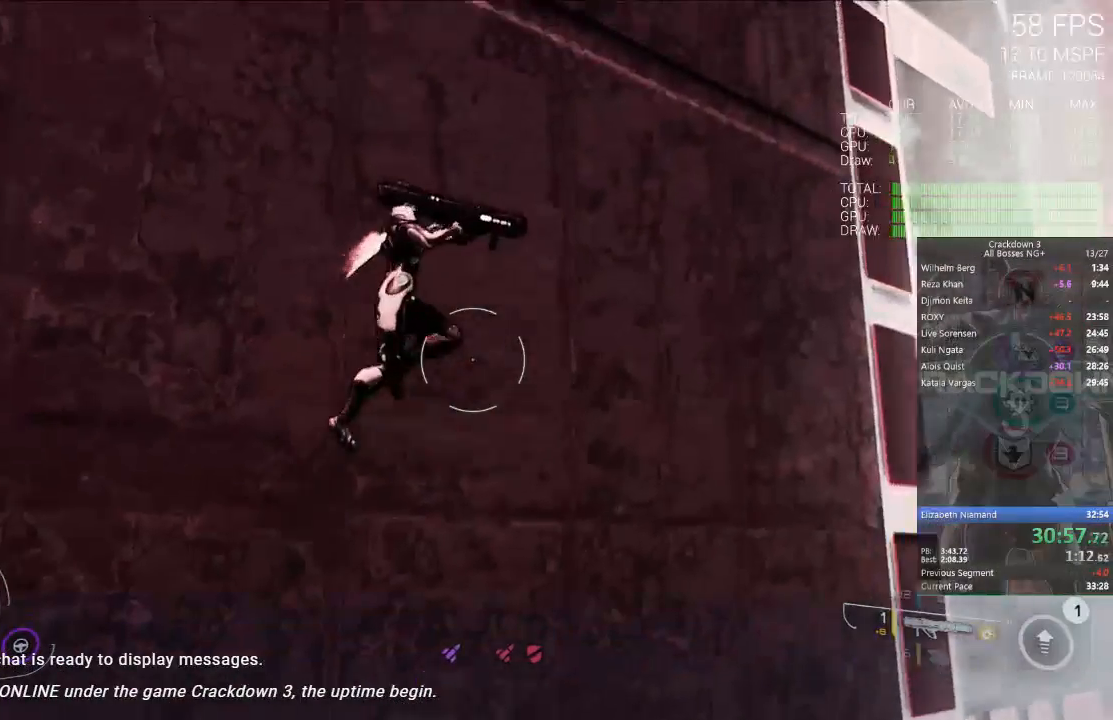
{"buttons": ["A"], "left_stick": "up-right", "right_stick": "center", "events": [[283, "left_stick", "up-right"]]}
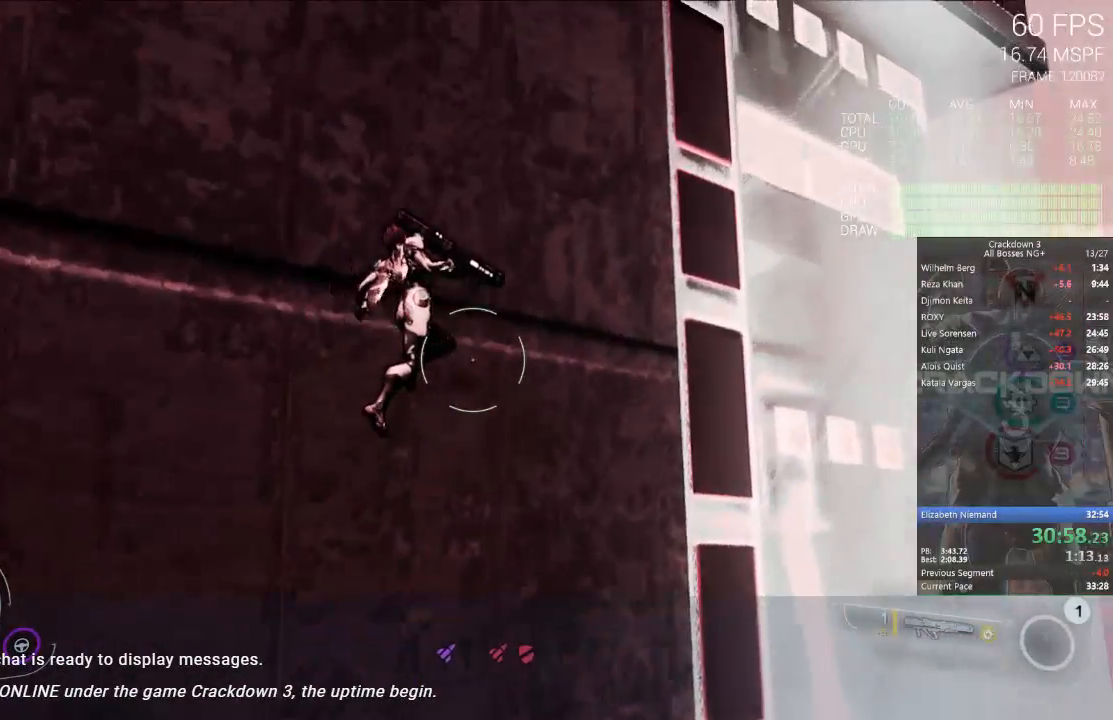
{"buttons": ["A"], "left_stick": "up-right", "right_stick": "center", "events": []}
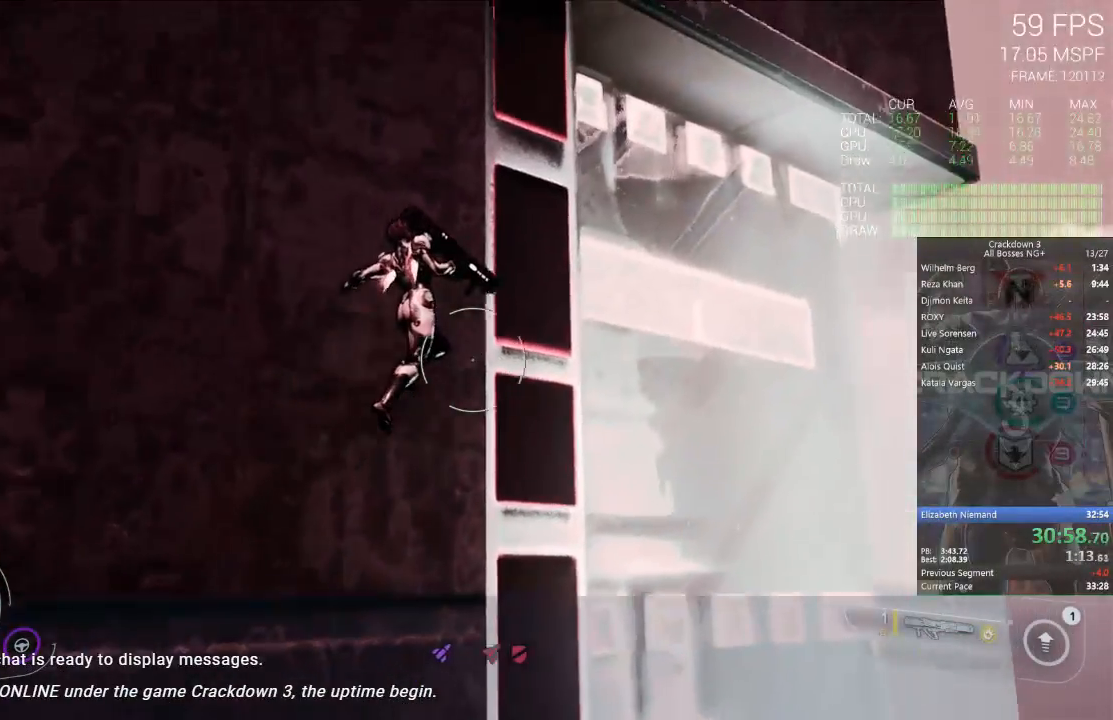
{"buttons": ["A"], "left_stick": "up-right", "right_stick": "center", "events": []}
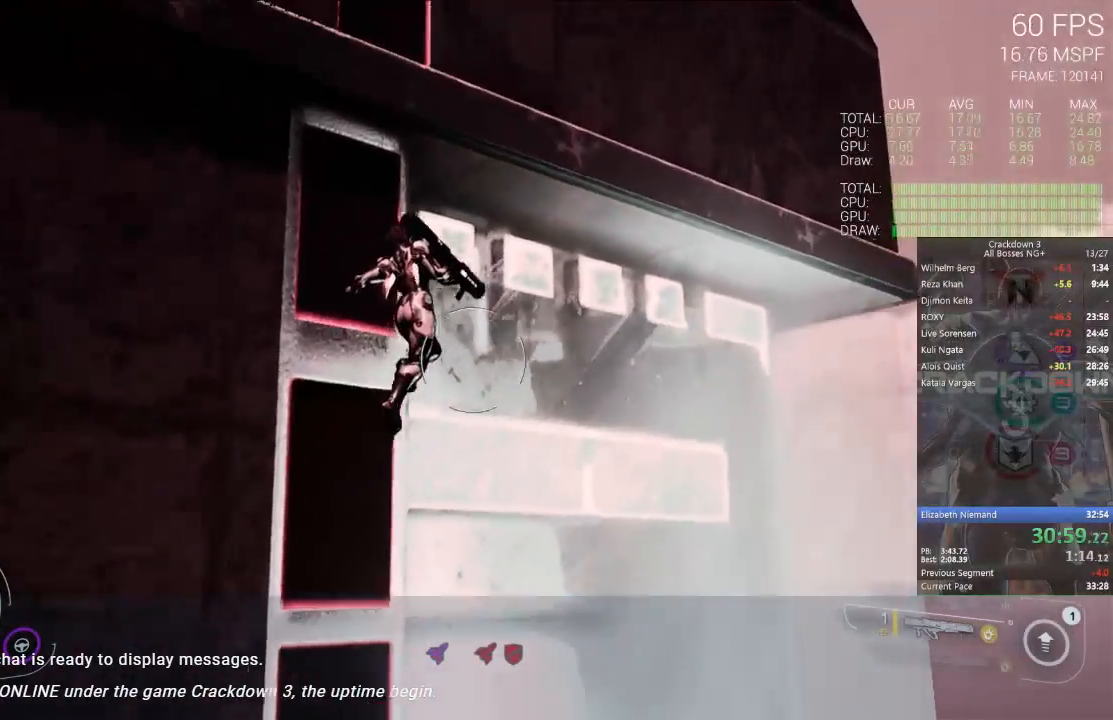
{"buttons": ["A"], "left_stick": "up-right", "right_stick": "center", "events": []}
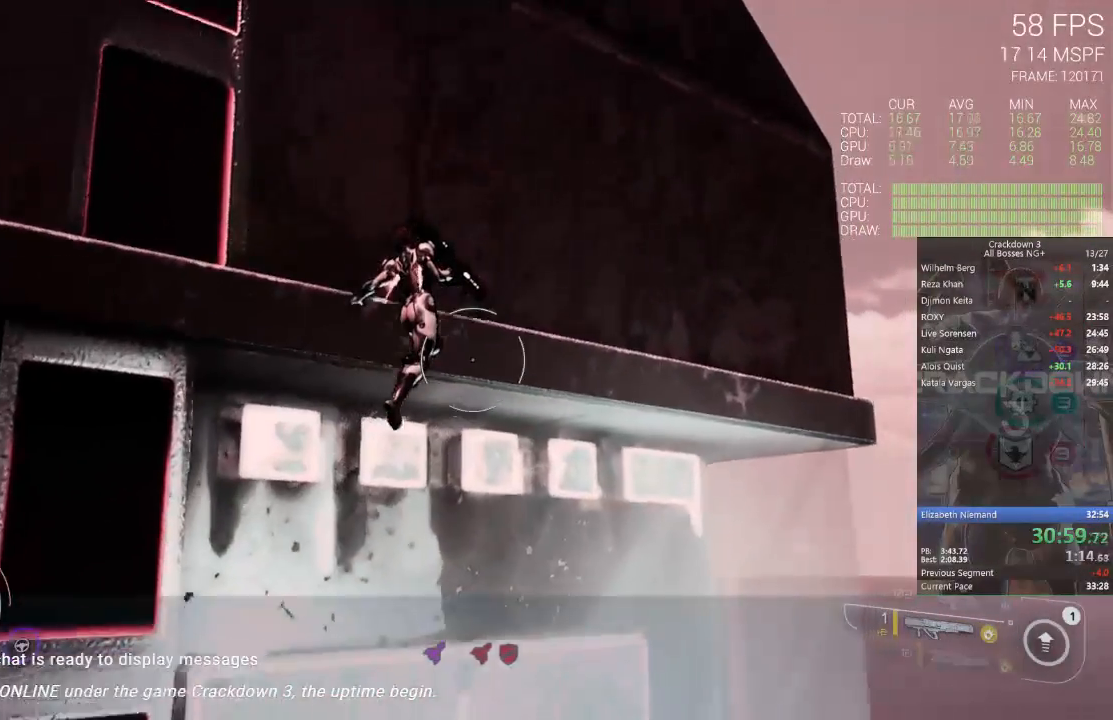
{"buttons": ["A"], "left_stick": "up-right", "right_stick": "center", "events": []}
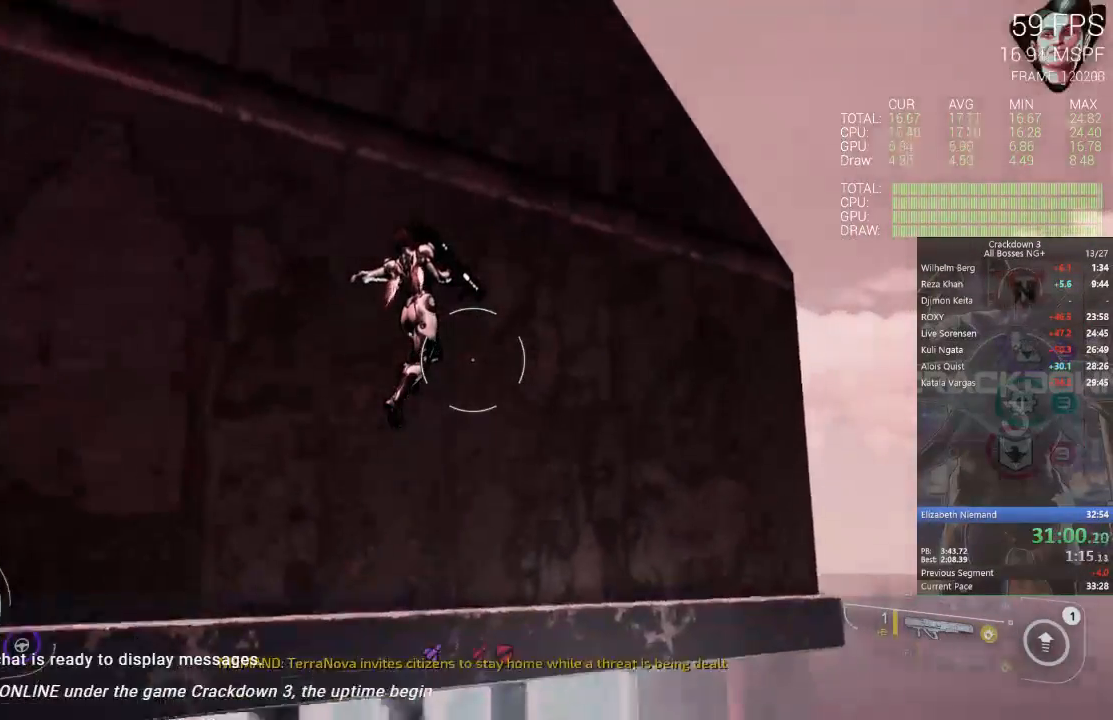
{"buttons": ["A"], "left_stick": "up-right", "right_stick": "center", "events": []}
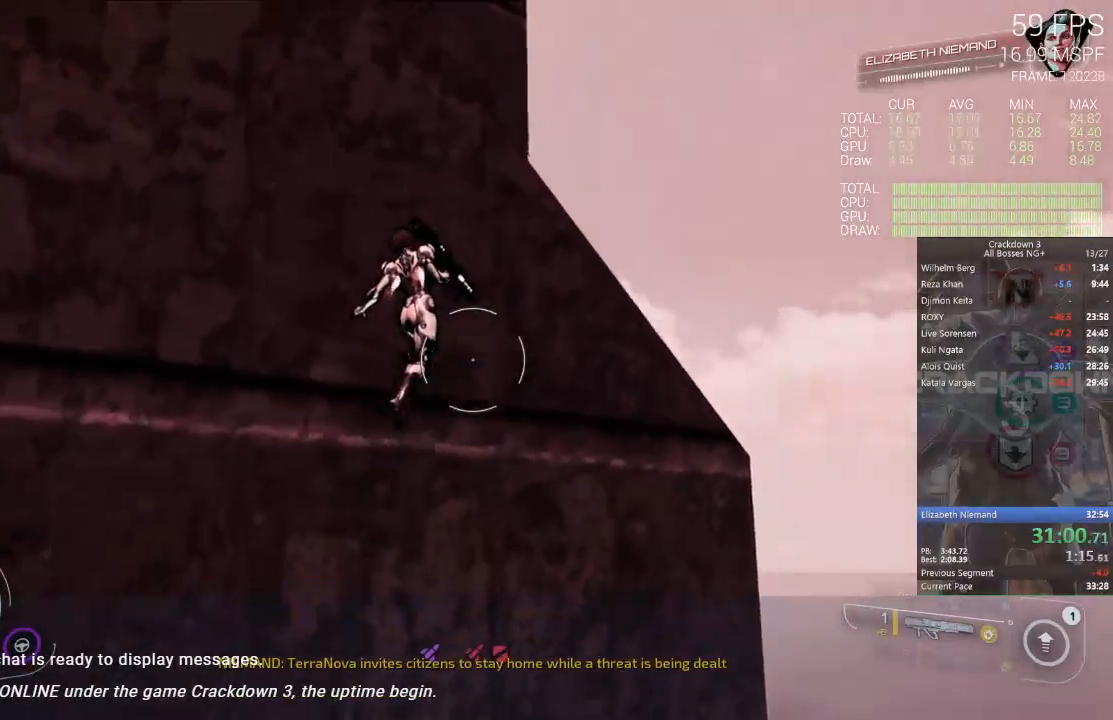
{"buttons": ["A"], "left_stick": "up", "right_stick": "center", "events": [[150, "left_stick", "up"]]}
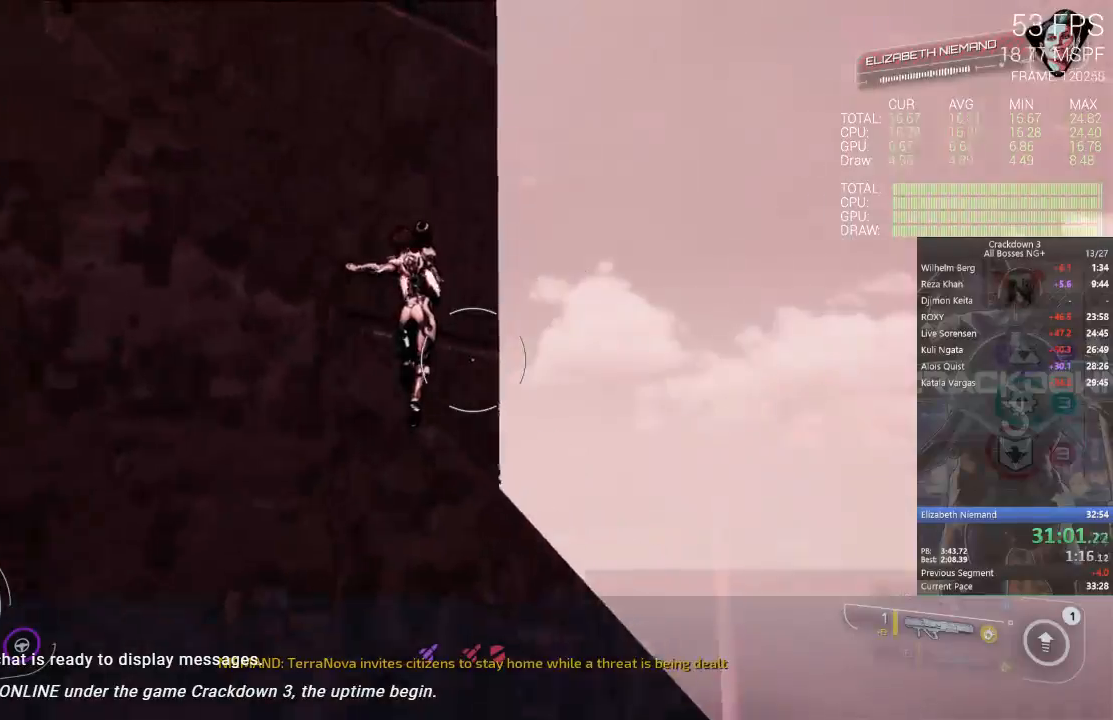
{"buttons": [], "left_stick": "left", "right_stick": "left", "events": [[100, "left_stick", "up-left"], [167, "L3", "down"], [233, "A", "up"], [367, "L3", "up"], [400, "right_stick", "left"], [433, "left_stick", "left"]]}
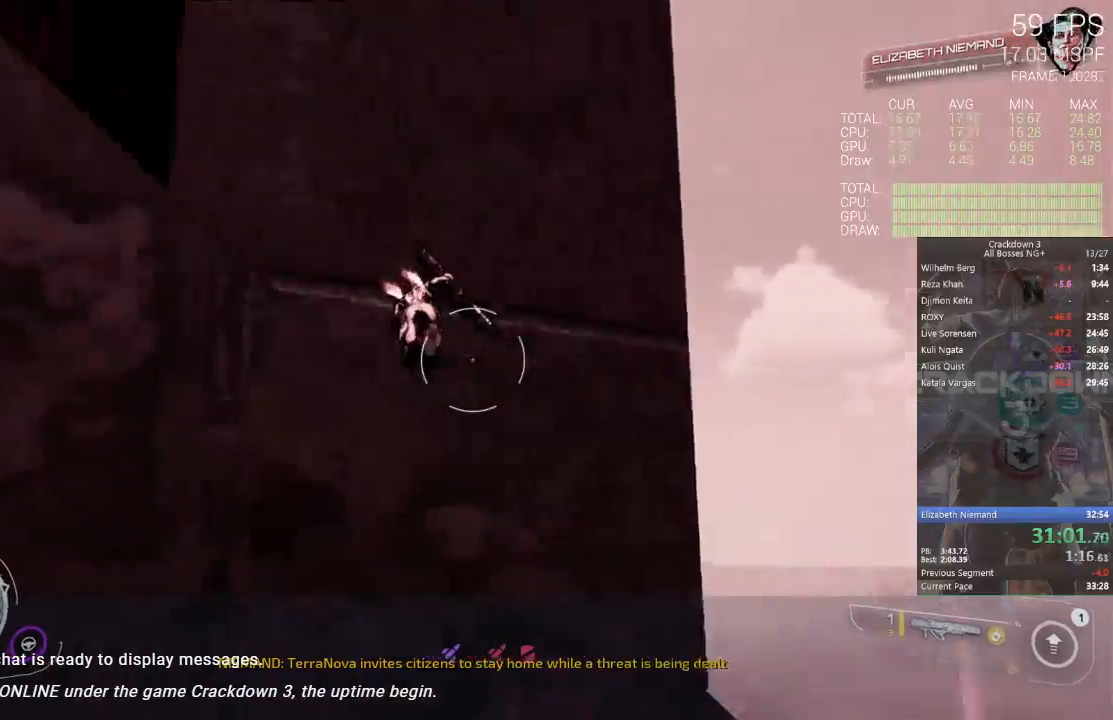
{"buttons": ["A"], "left_stick": "up-left", "right_stick": "center", "events": [[183, "left_stick", "up-left"], [400, "right_stick", "center"], [500, "A", "down"]]}
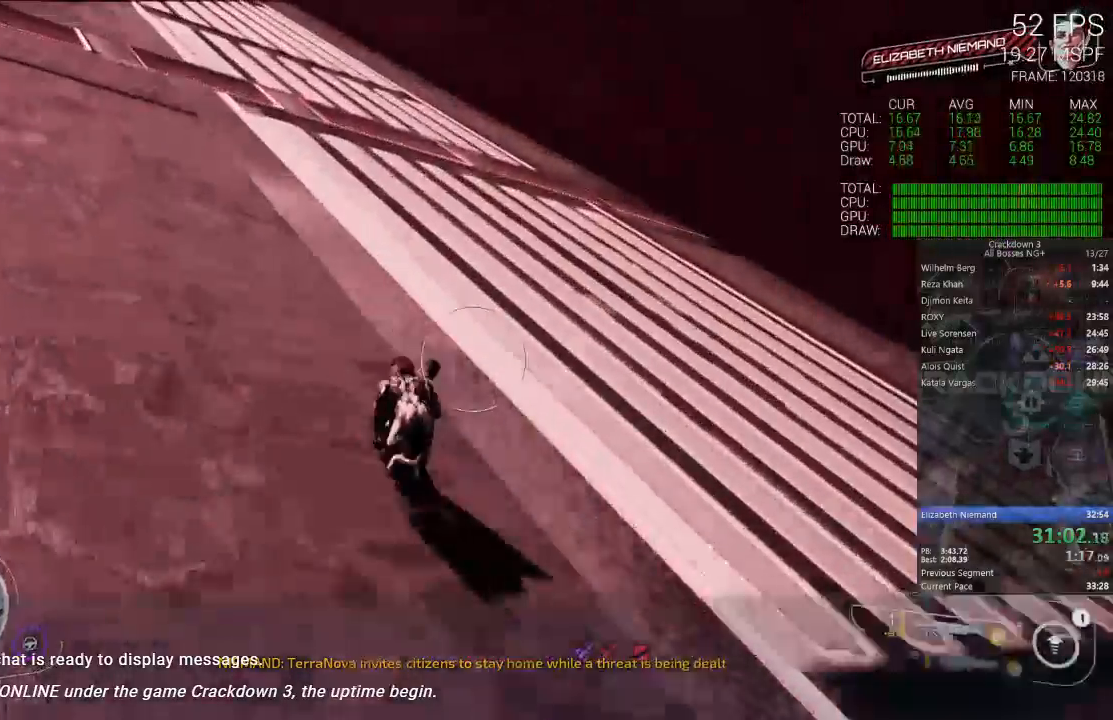
{"buttons": [], "left_stick": "up-left", "right_stick": "left", "events": [[100, "L3", "down"], [183, "A", "up"], [283, "L3", "up"], [300, "right_stick", "left"]]}
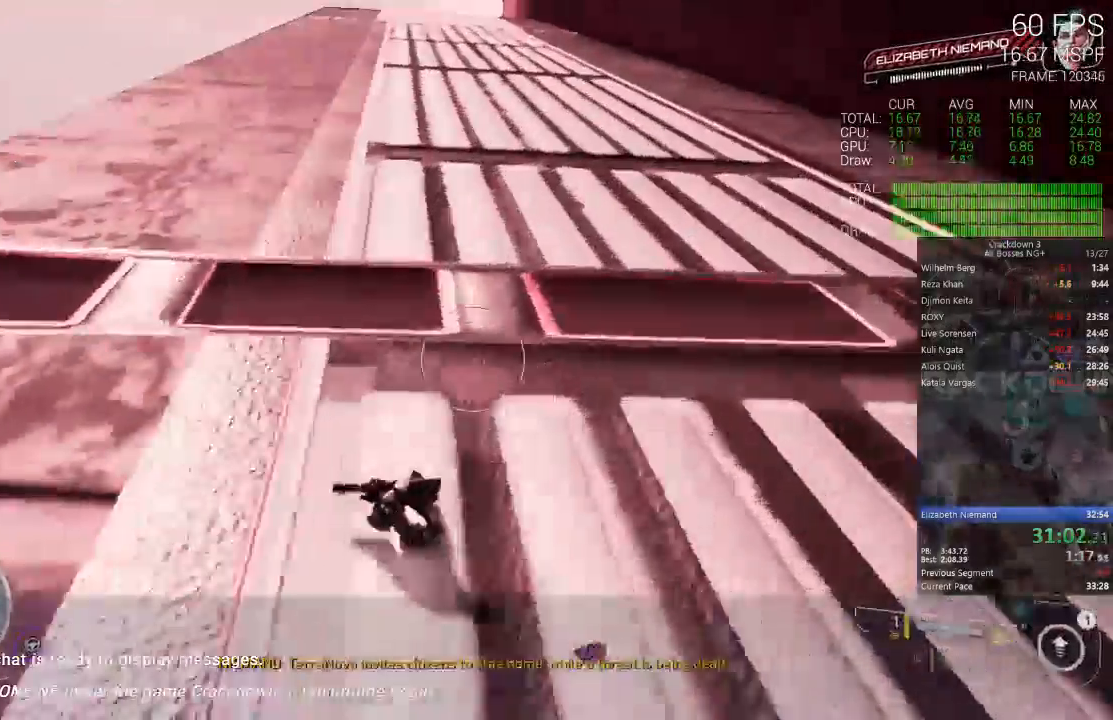
{"buttons": ["A"], "left_stick": "up", "right_stick": "center", "events": [[83, "right_stick", "center"], [150, "left_stick", "up"], [367, "A", "down"]]}
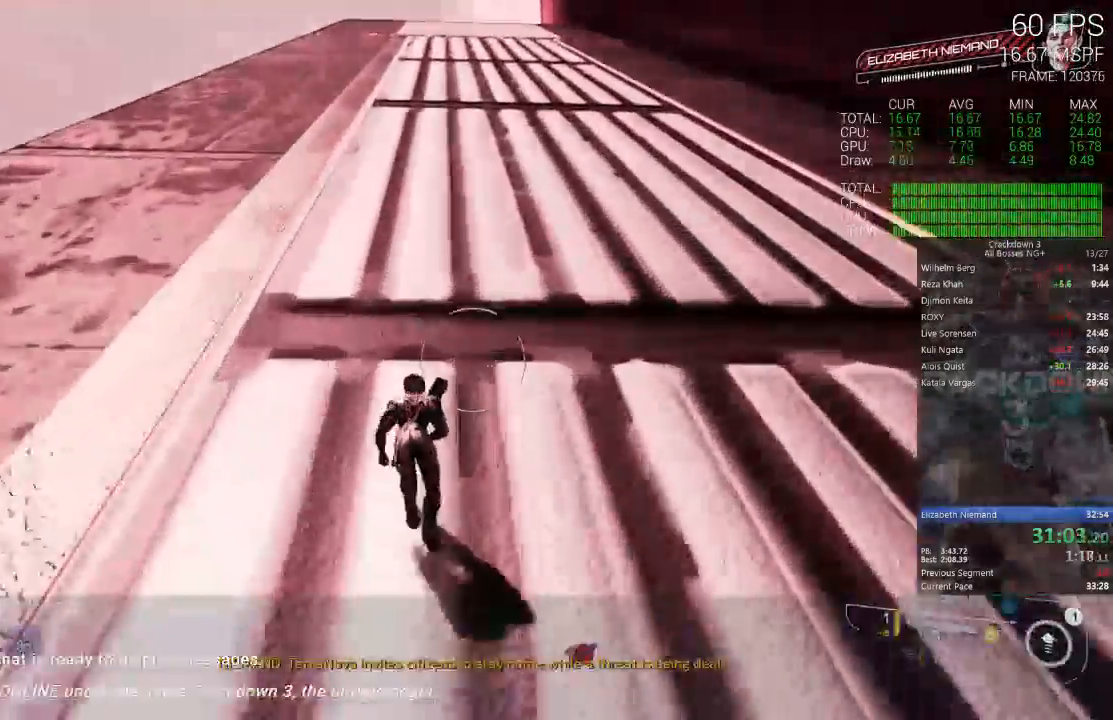
{"buttons": [], "left_stick": "up", "right_stick": "center", "events": [[17, "L3", "down"], [83, "A", "up"], [200, "L3", "up"]]}
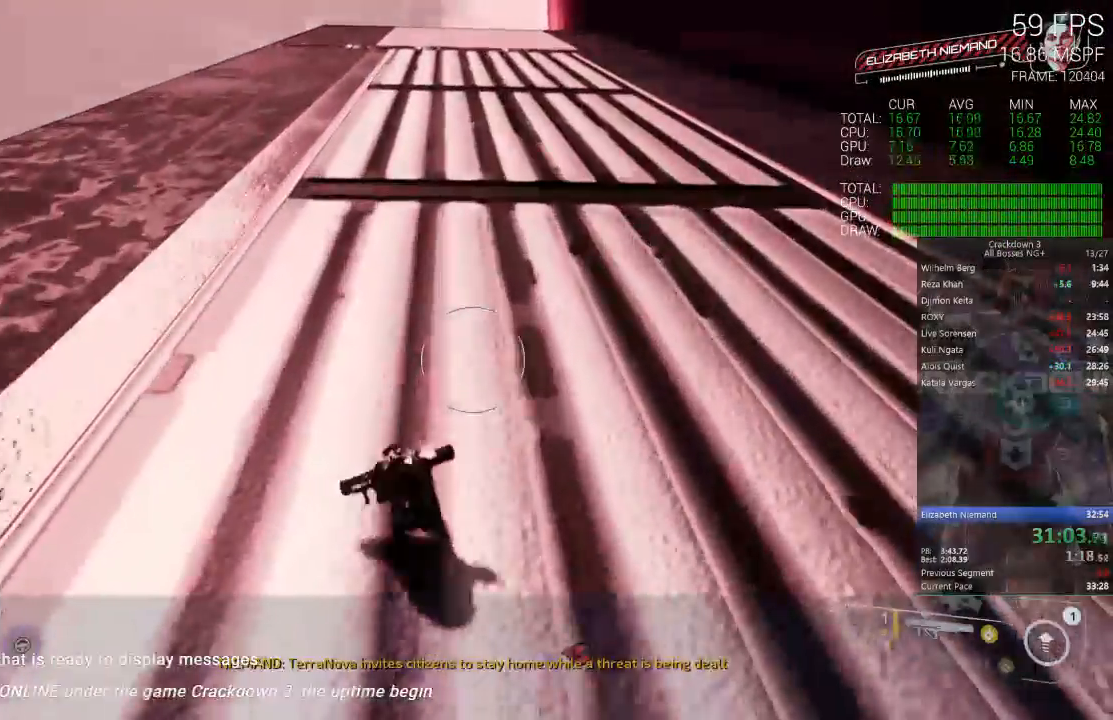
{"buttons": ["L3"], "left_stick": "up", "right_stick": "center", "events": [[233, "A", "down"], [367, "L3", "down"], [400, "A", "up"]]}
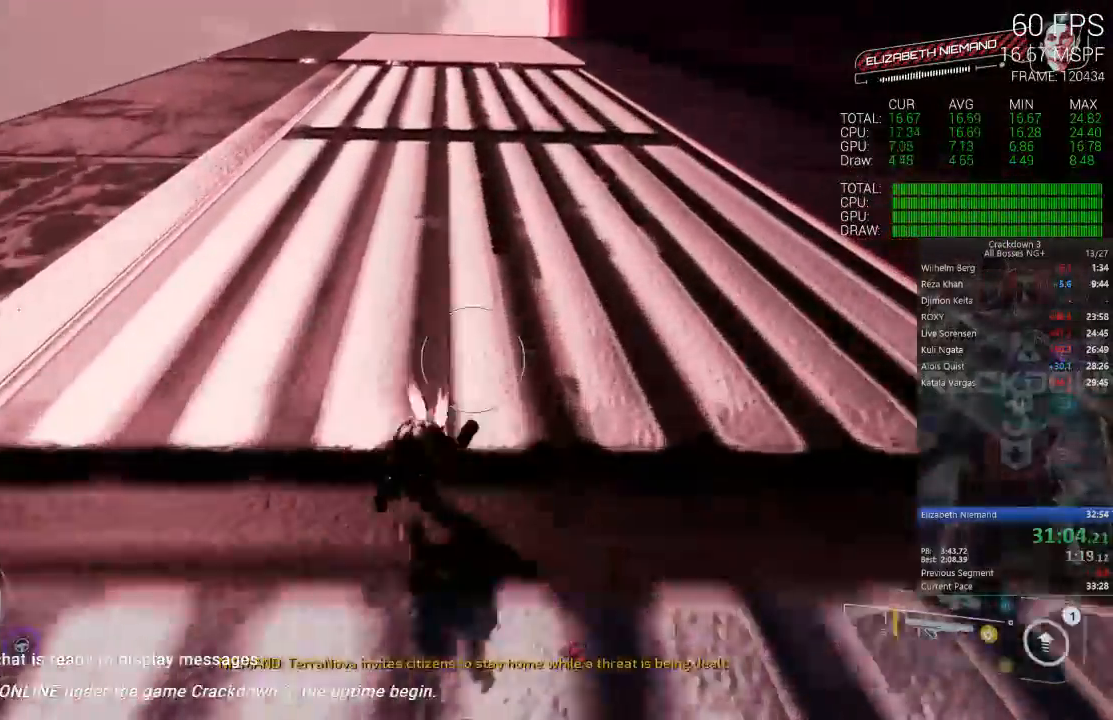
{"buttons": [], "left_stick": "up", "right_stick": "center", "events": [[100, "L3", "up"]]}
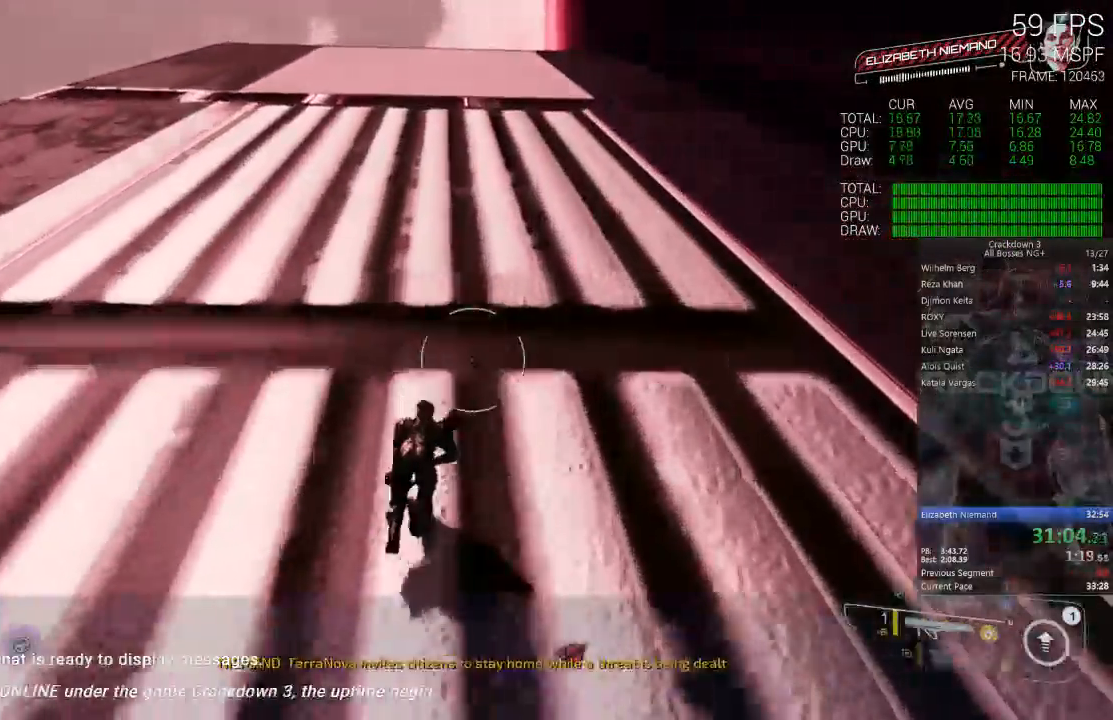
{"buttons": [], "left_stick": "up", "right_stick": "center", "events": [[100, "A", "down"], [267, "A", "up"], [267, "L3", "down"], [483, "L3", "up"]]}
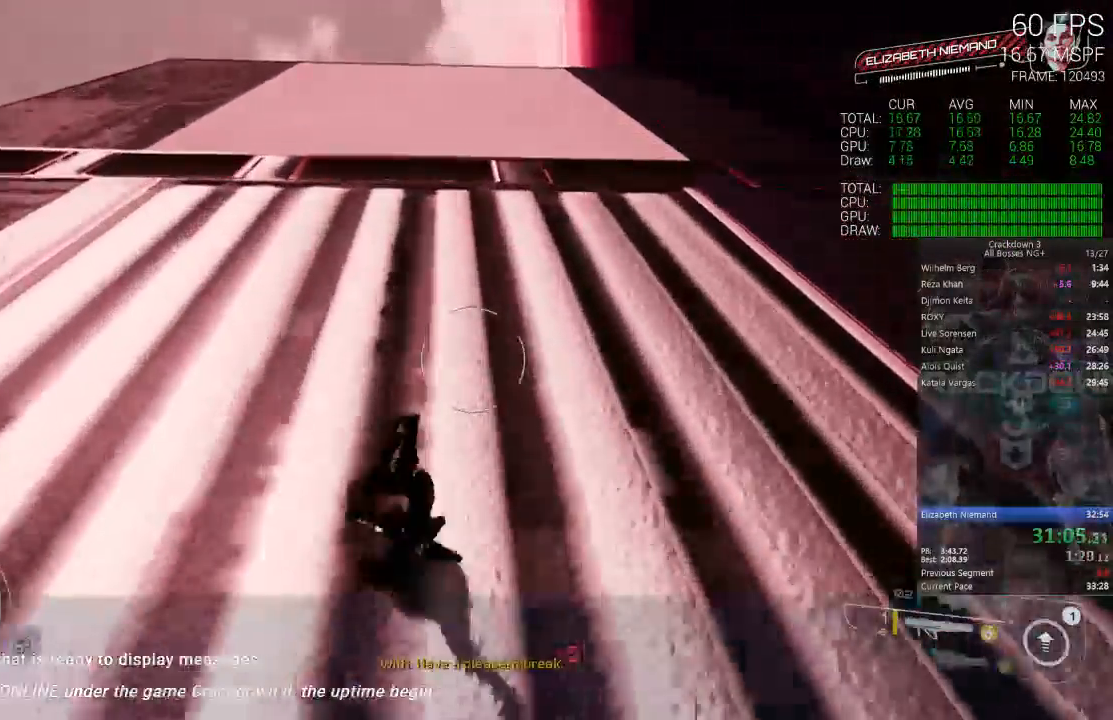
{"buttons": ["A"], "left_stick": "up", "right_stick": "center", "events": [[500, "A", "down"]]}
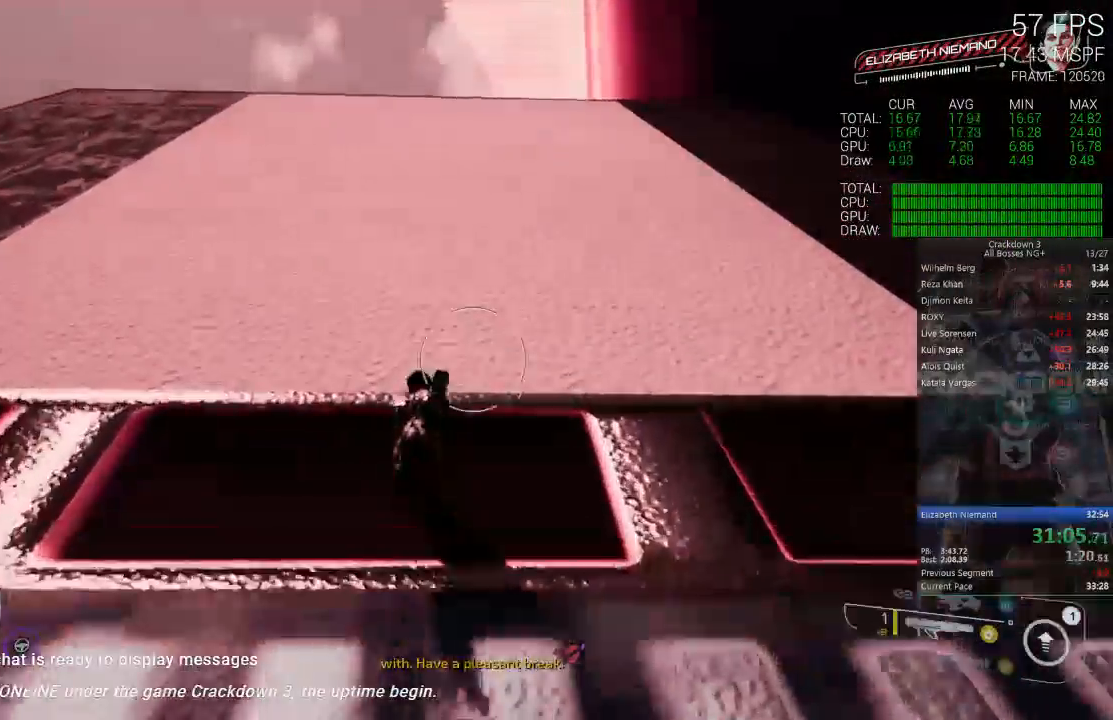
{"buttons": [], "left_stick": "up", "right_stick": "center", "events": [[167, "A", "up"], [200, "L3", "down"], [367, "L3", "up"]]}
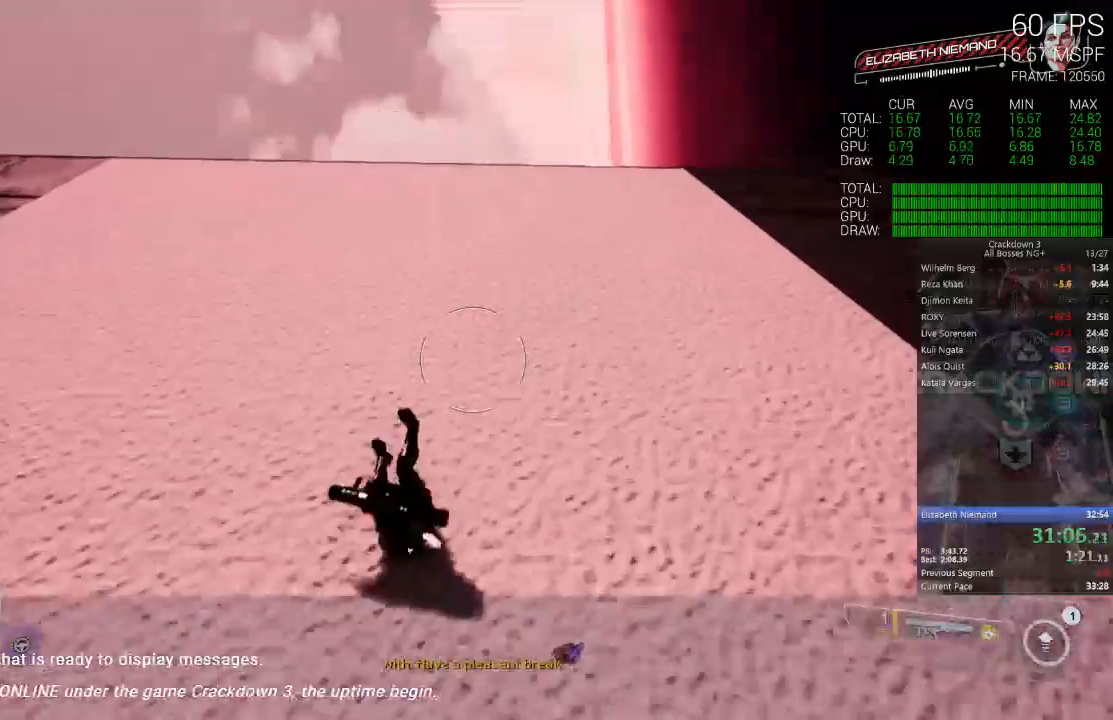
{"buttons": ["A"], "left_stick": "up", "right_stick": "center", "events": [[367, "A", "down"]]}
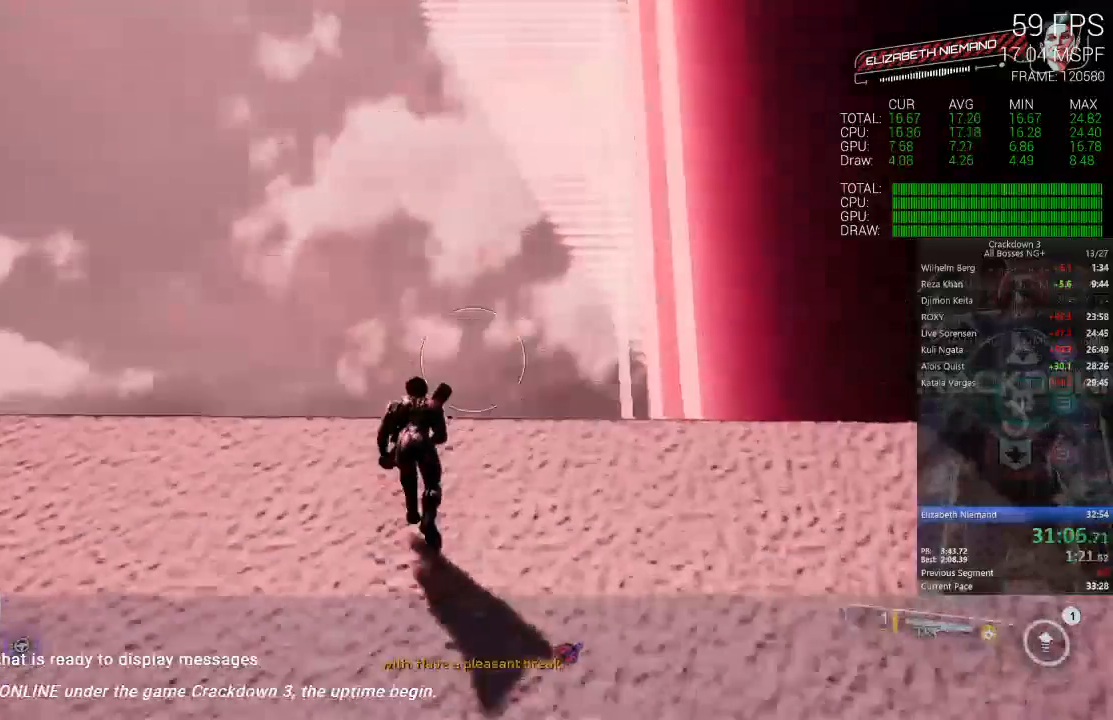
{"buttons": [], "left_stick": "down-right", "right_stick": "down-right", "events": [[67, "A", "up"], [67, "L3", "down"], [233, "L3", "up"], [400, "left_stick", "right"], [467, "left_stick", "down-right"], [500, "right_stick", "down-right"]]}
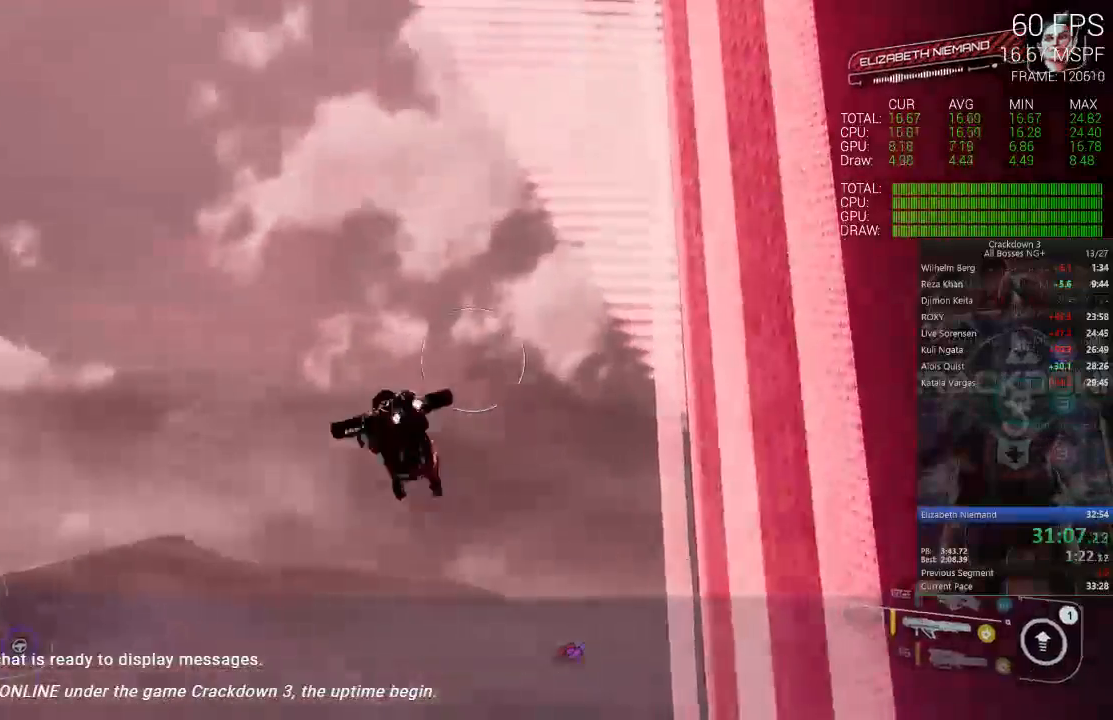
{"buttons": ["A"], "left_stick": "right", "right_stick": "center", "events": [[33, "right_stick", "right"], [233, "left_stick", "right"], [283, "L2", "down"], [350, "L2", "up"], [450, "right_stick", "center"], [500, "A", "down"]]}
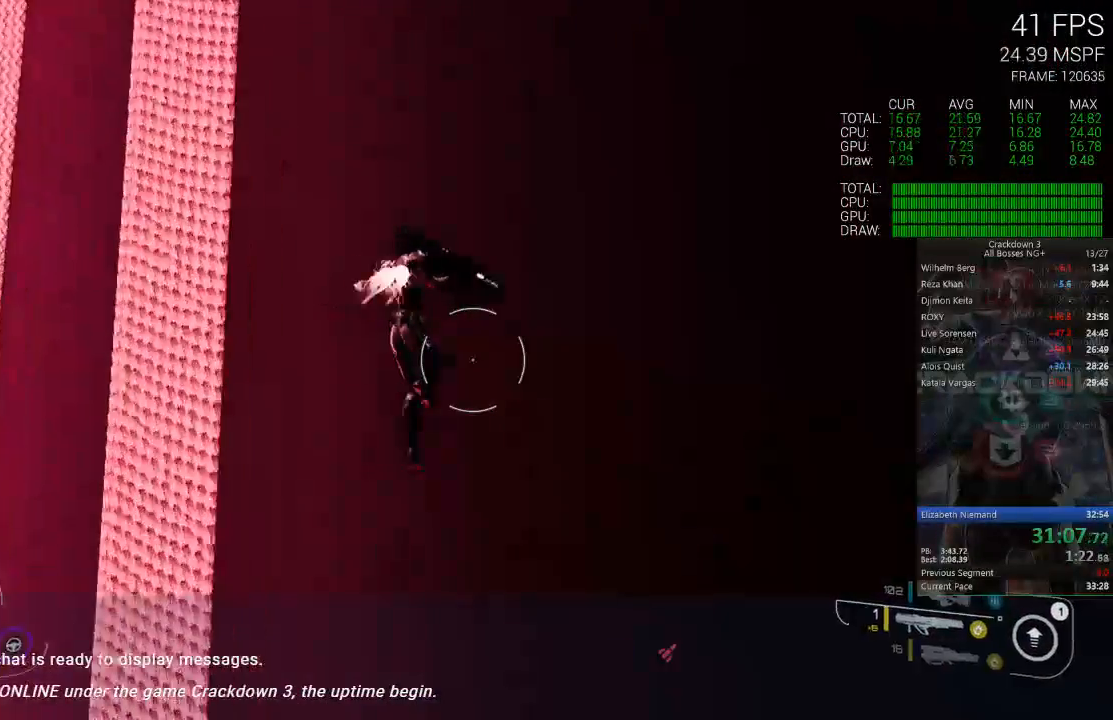
{"buttons": ["A"], "left_stick": "down", "right_stick": "center", "events": [[233, "left_stick", "down-right"], [433, "left_stick", "down"]]}
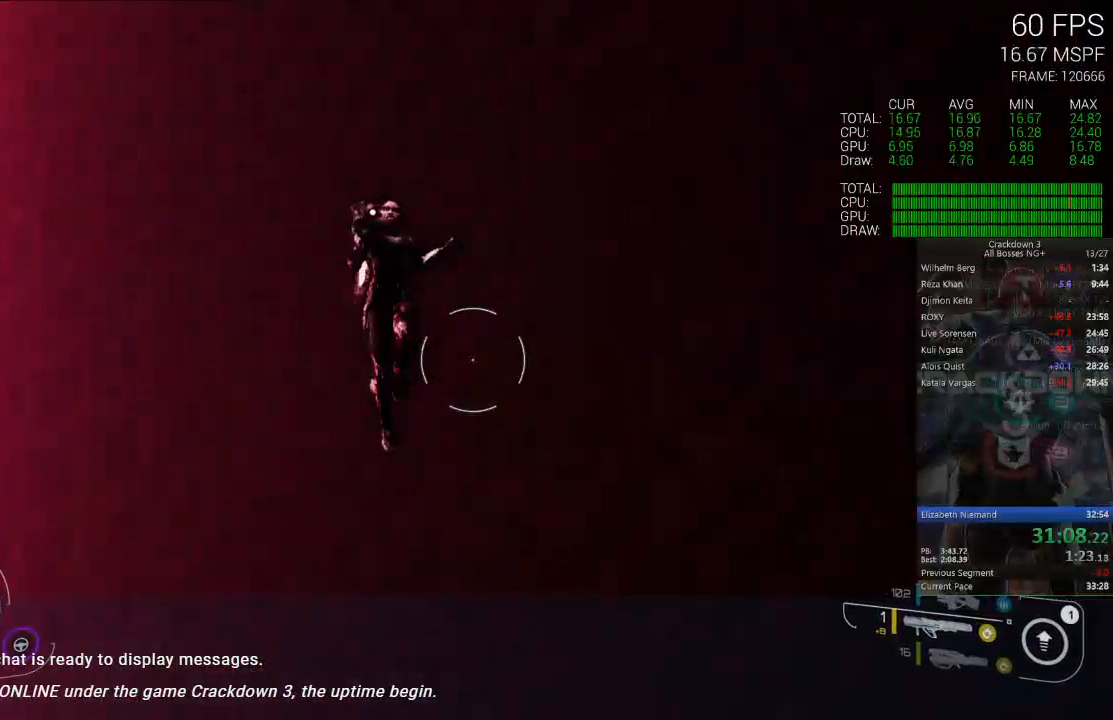
{"buttons": ["A"], "left_stick": "down-right", "right_stick": "center", "events": [[133, "left_stick", "down-right"]]}
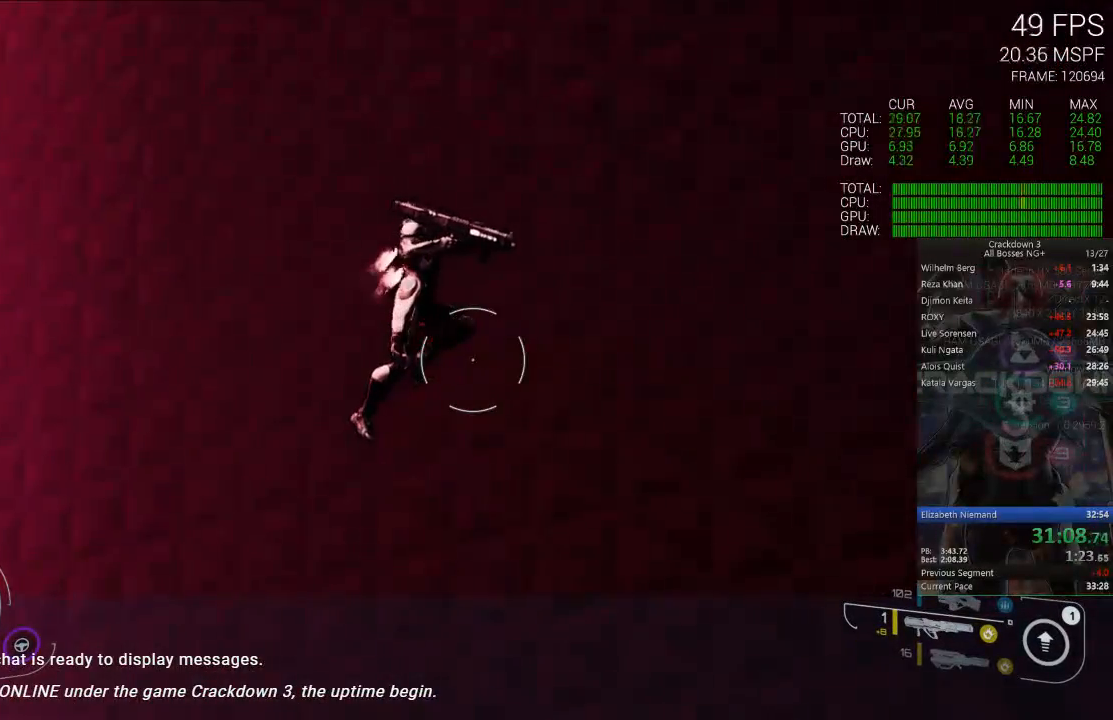
{"buttons": ["A"], "left_stick": "right", "right_stick": "center", "events": [[33, "left_stick", "right"]]}
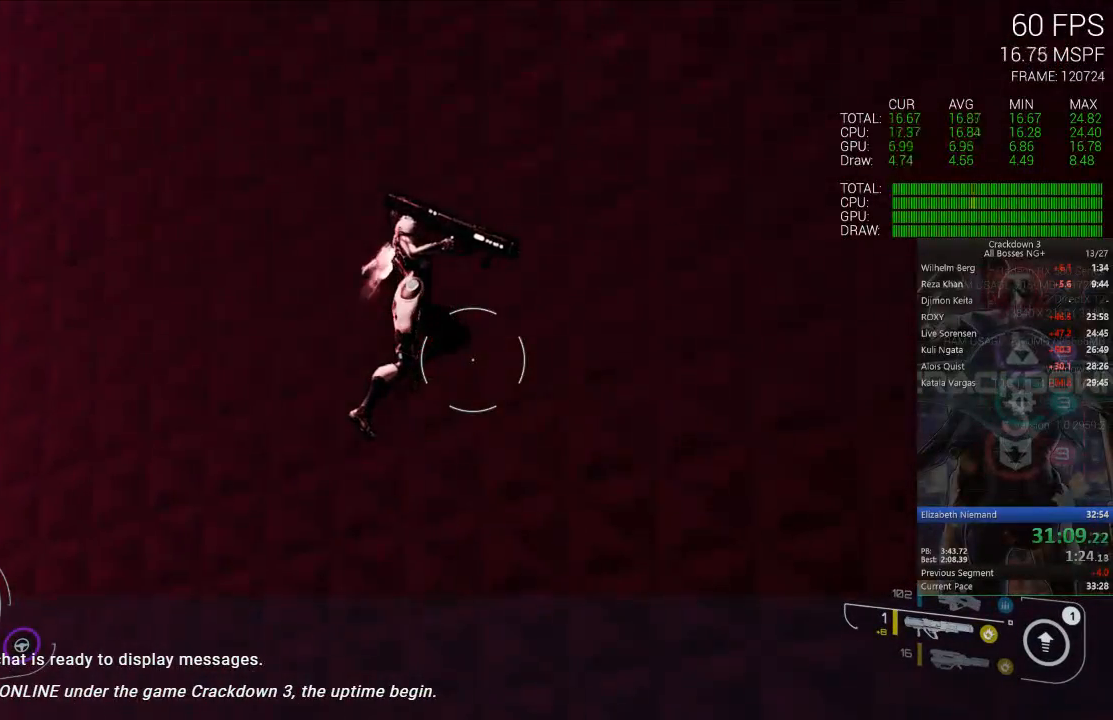
{"buttons": ["A"], "left_stick": "right", "right_stick": "center", "events": []}
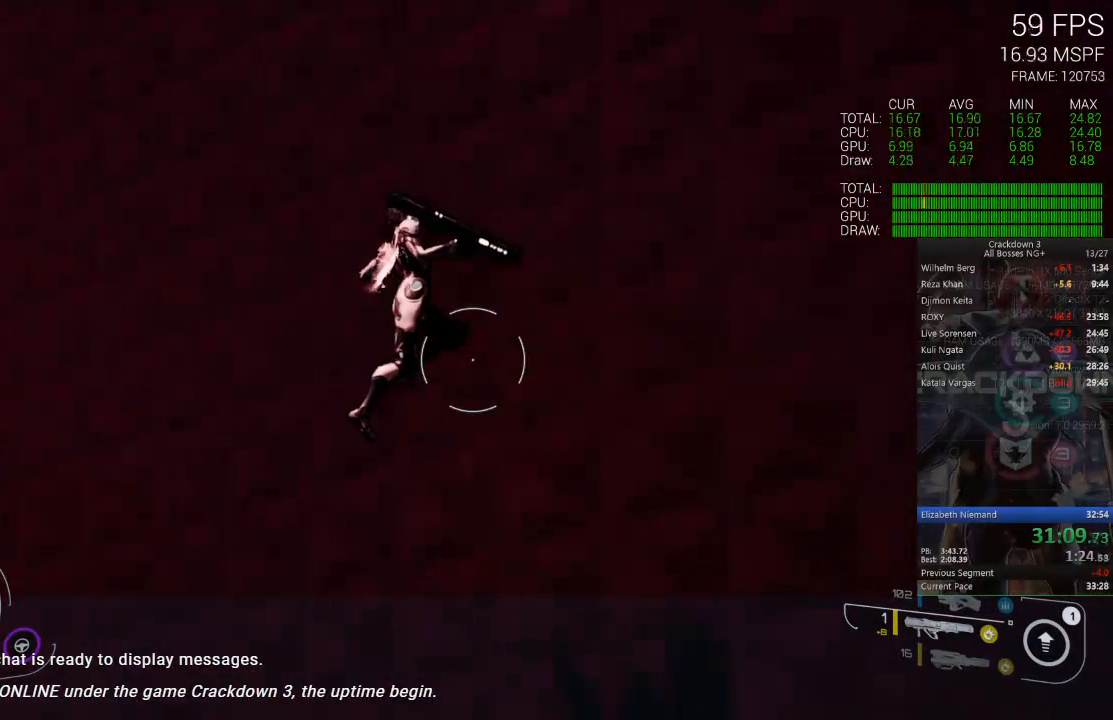
{"buttons": ["A"], "left_stick": "up-right", "right_stick": "center", "events": [[267, "left_stick", "up-right"]]}
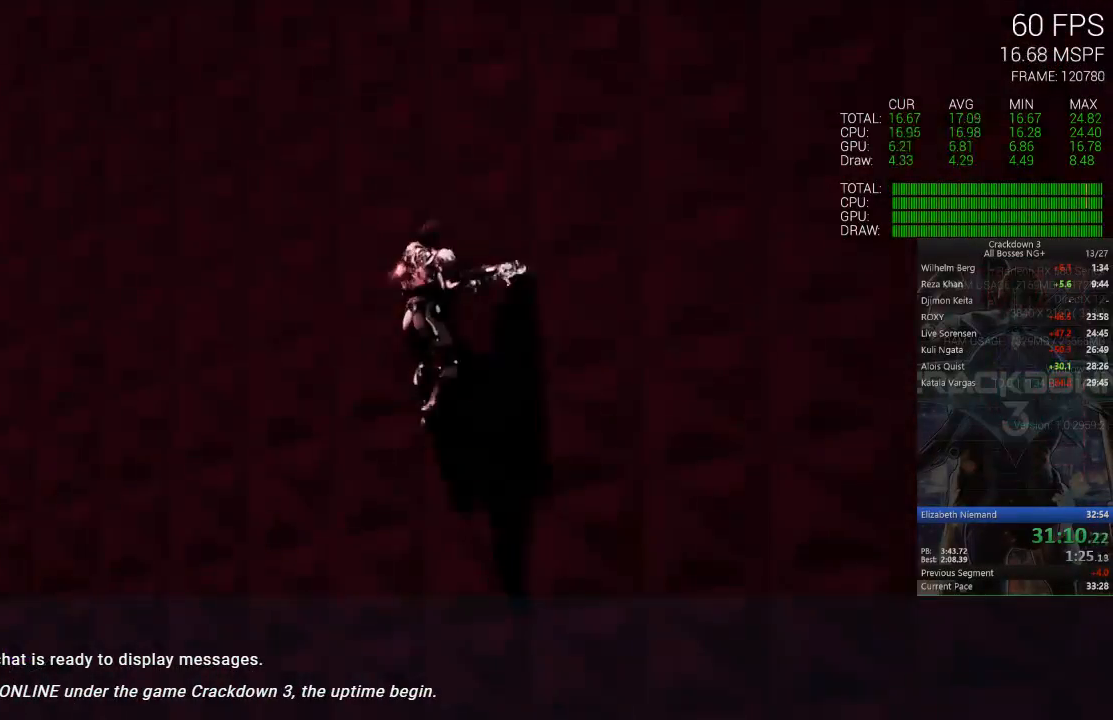
{"buttons": [], "left_stick": "up-right", "right_stick": "center", "events": [[467, "A", "up"]]}
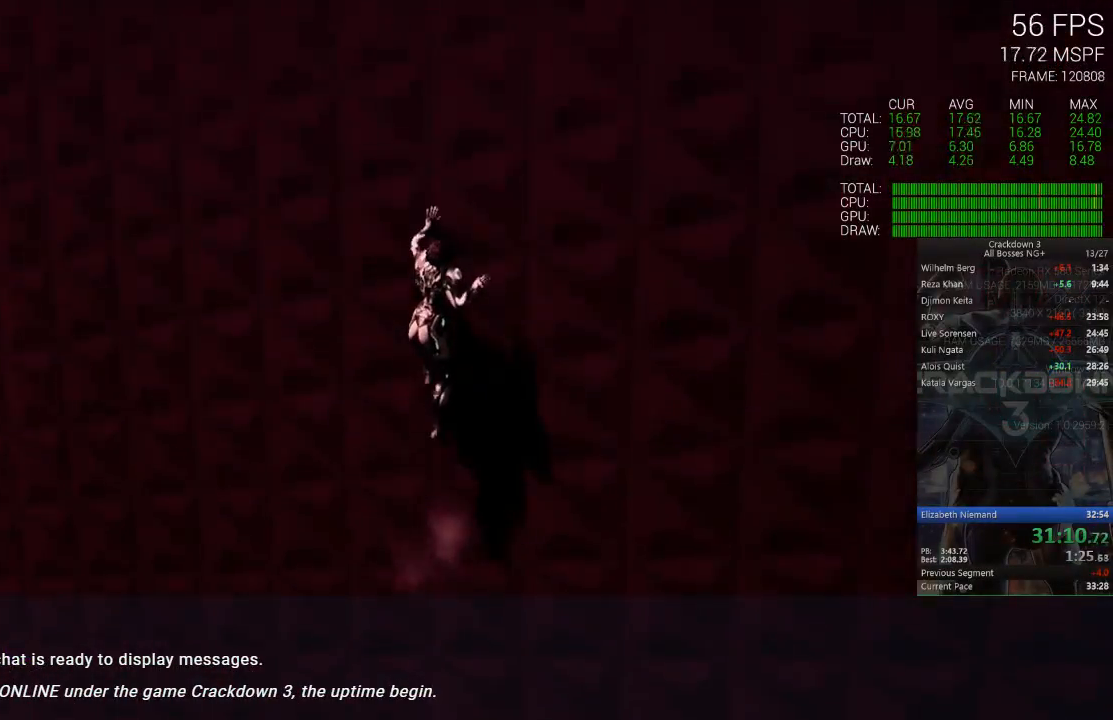
{"buttons": ["X"], "left_stick": "center", "right_stick": "center", "events": [[167, "left_stick", "center"], [183, "X", "down"]]}
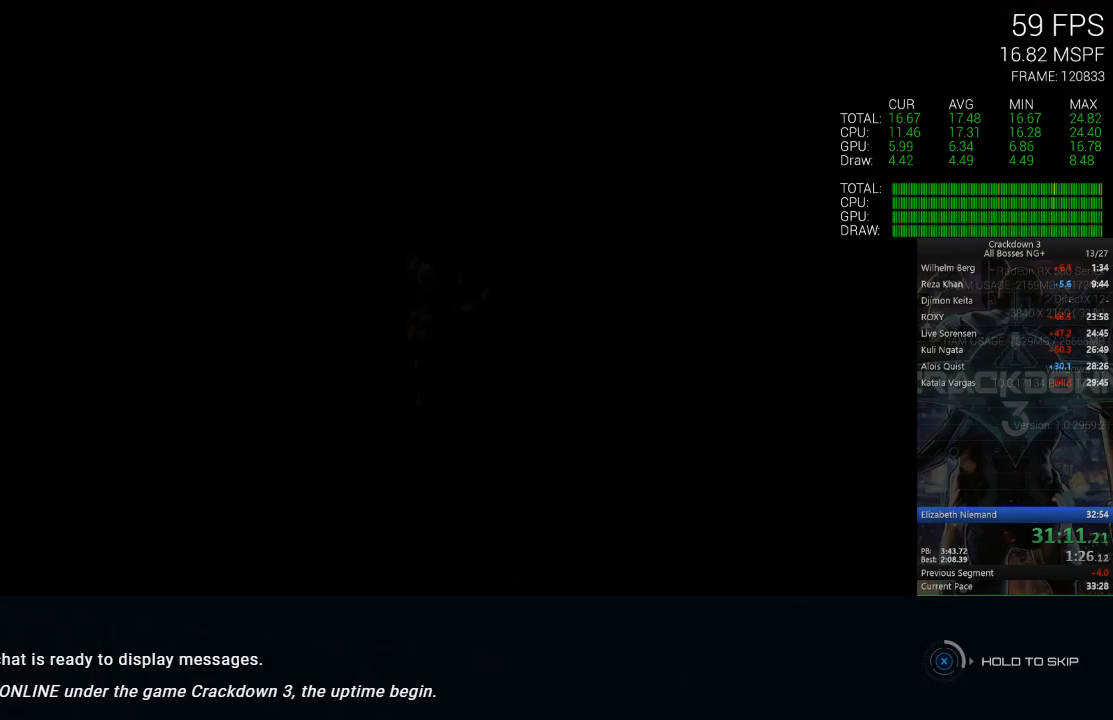
{"buttons": ["X"], "left_stick": "center", "right_stick": "center", "events": []}